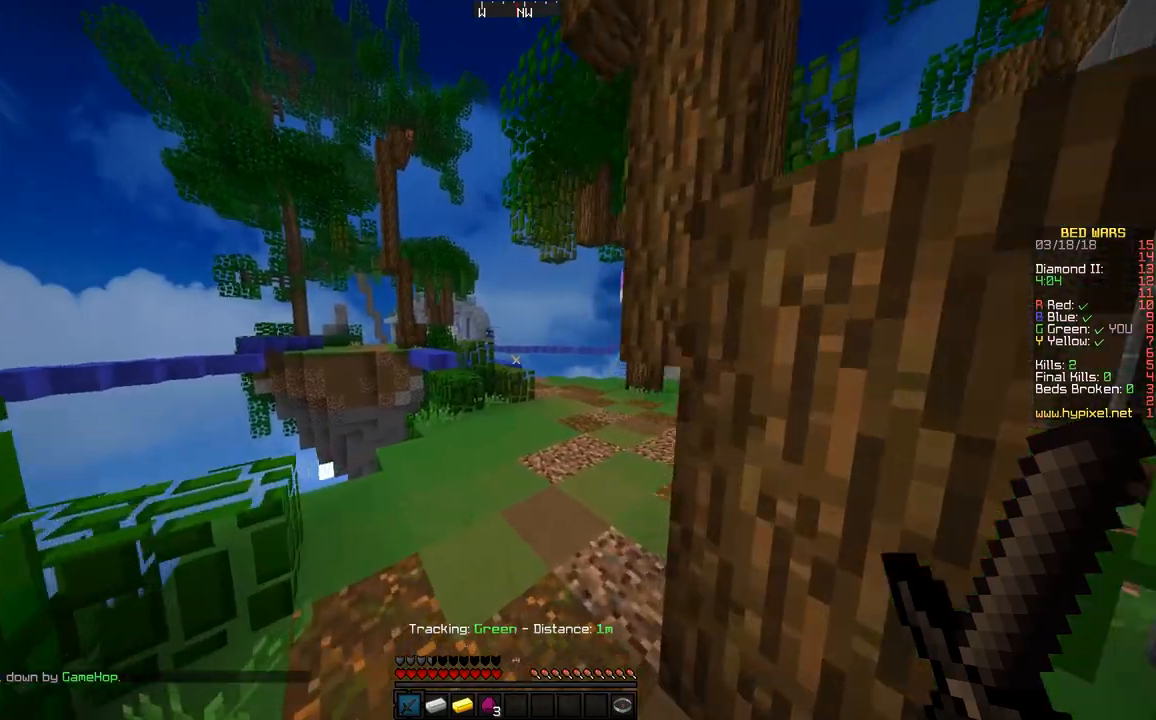
Gameplay with keyboard and mouse; each line is a JSON object with the keys and mouse buttons held at the frame after it. "events" lists presses ("down") and releases ("up") of "a", "d", "s", "space", "w", "mouse_left" and "mouse_right" between this image and that frame as [ms after this image, input, new state], when the widget could be followed in between. "mouse_left", "mouse_right" = the "left", "right" buttons of the "mouse" list. No other keys are recorded. Fast repeated clicks can show as one long hold. Mouse movement is not recorded.
{"keys": ["a", "w"], "mouse": [], "events": [[200, "space", "up"], [350, "a", "down"]]}
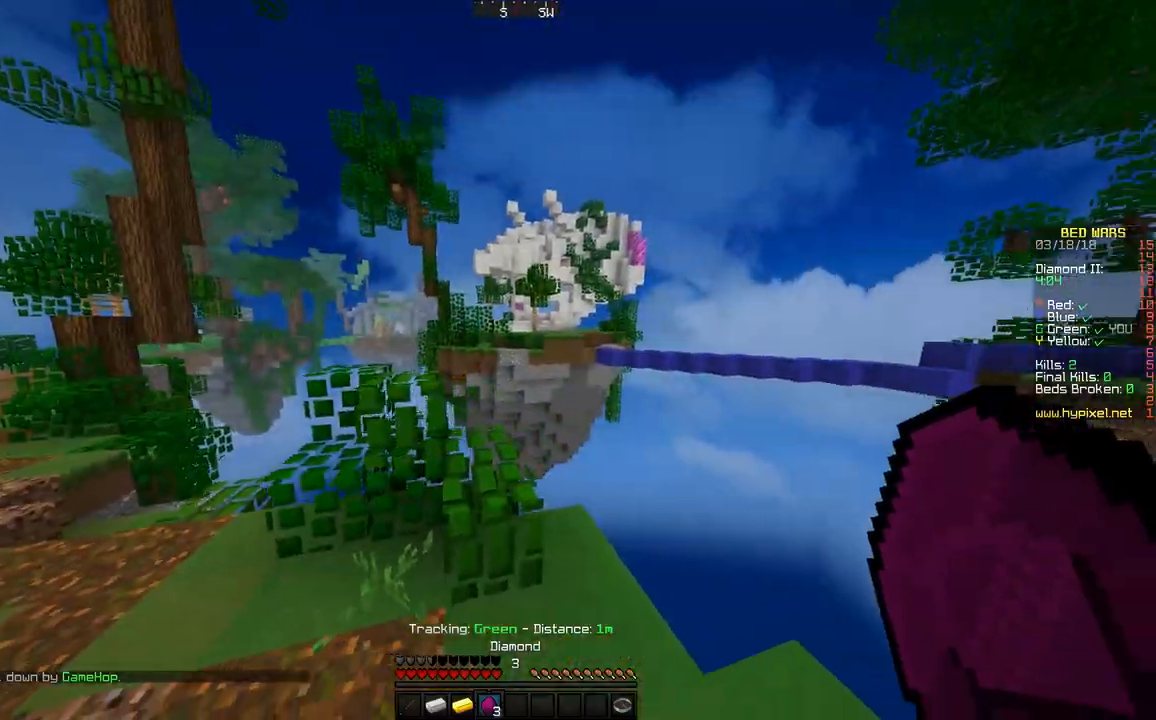
{"keys": ["a", "w"], "mouse": [], "events": [[300, "a", "up"], [500, "a", "down"]]}
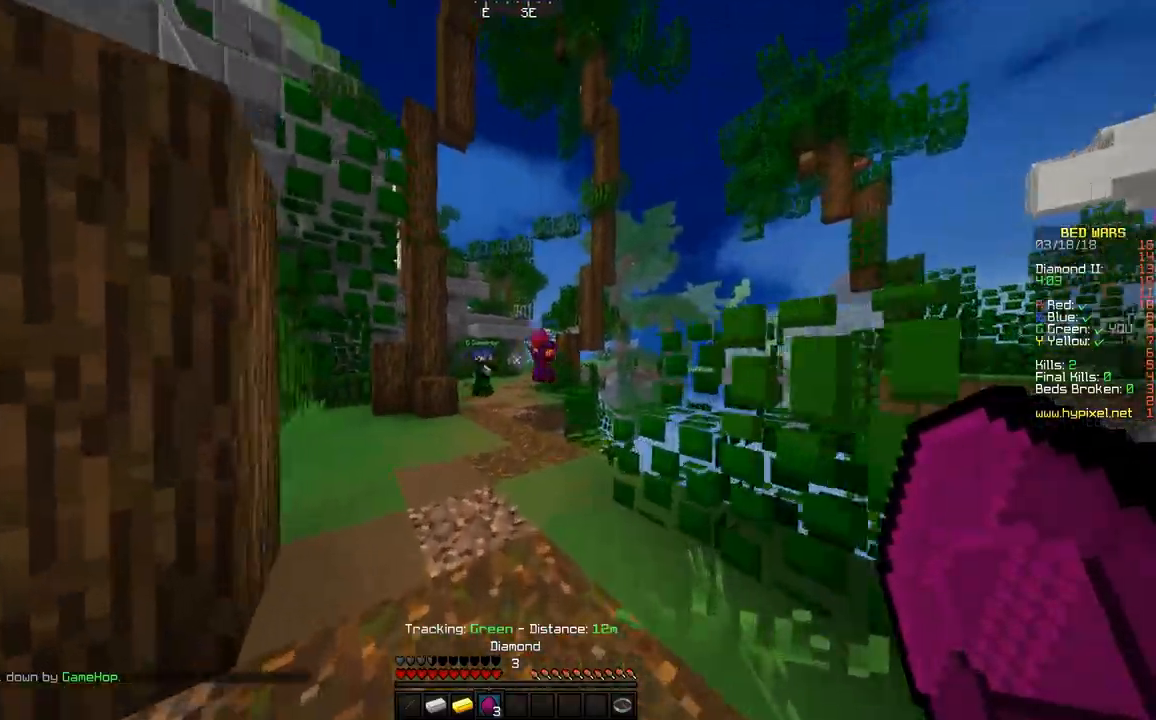
{"keys": ["space", "w"], "mouse": [], "events": [[50, "space", "down"], [150, "a", "up"]]}
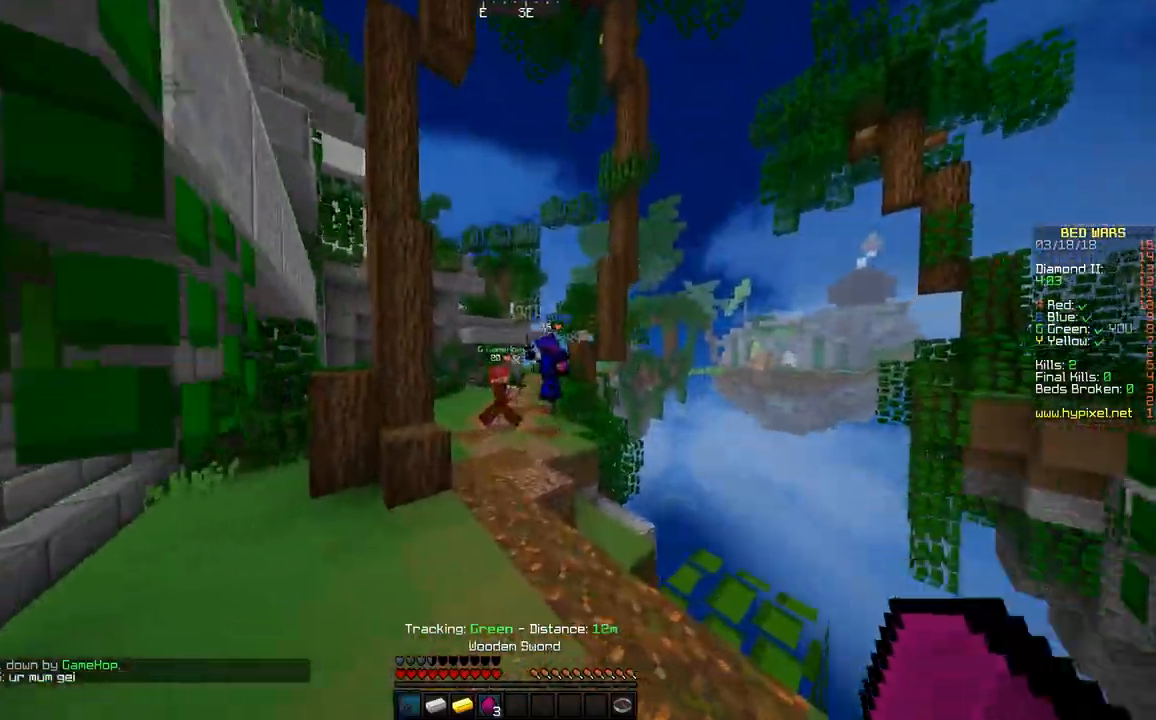
{"keys": ["a", "space", "w"], "mouse": [], "events": [[450, "a", "down"]]}
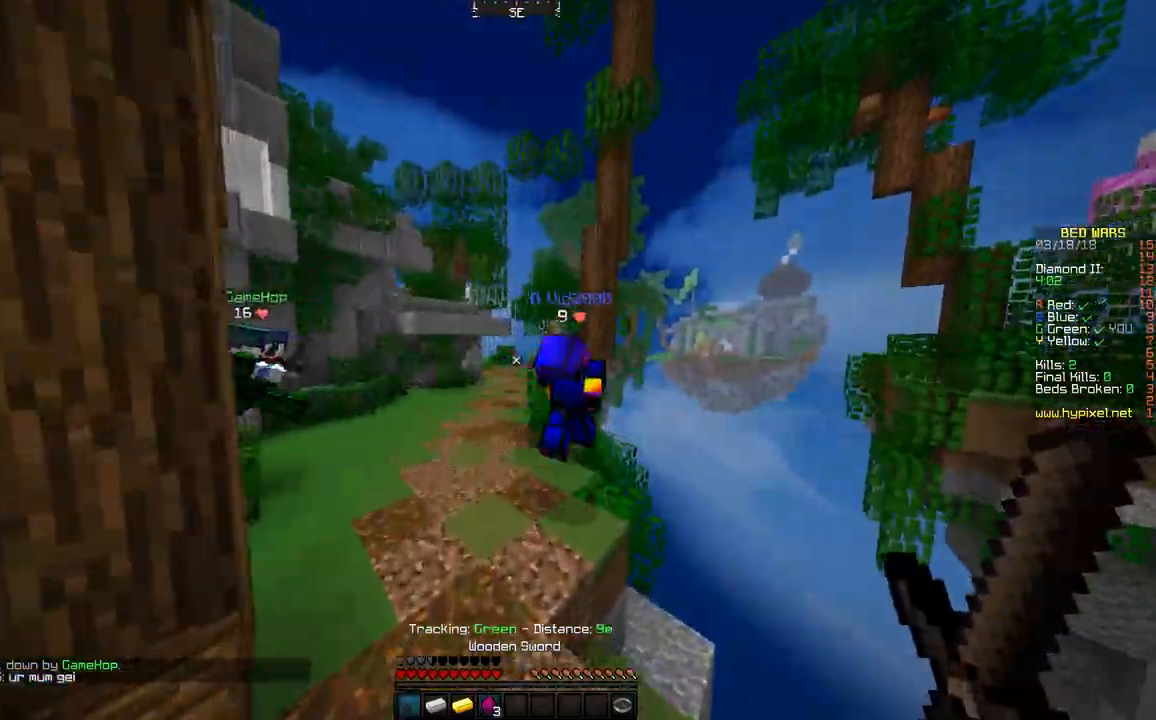
{"keys": ["a"], "mouse": ["left"], "events": [[50, "mouse_left", "down"], [100, "mouse_left", "up"], [200, "mouse_left", "down"], [250, "mouse_left", "up"], [350, "mouse_left", "down"], [400, "mouse_left", "up"], [400, "space", "up"], [450, "mouse_left", "down"], [450, "w", "up"]]}
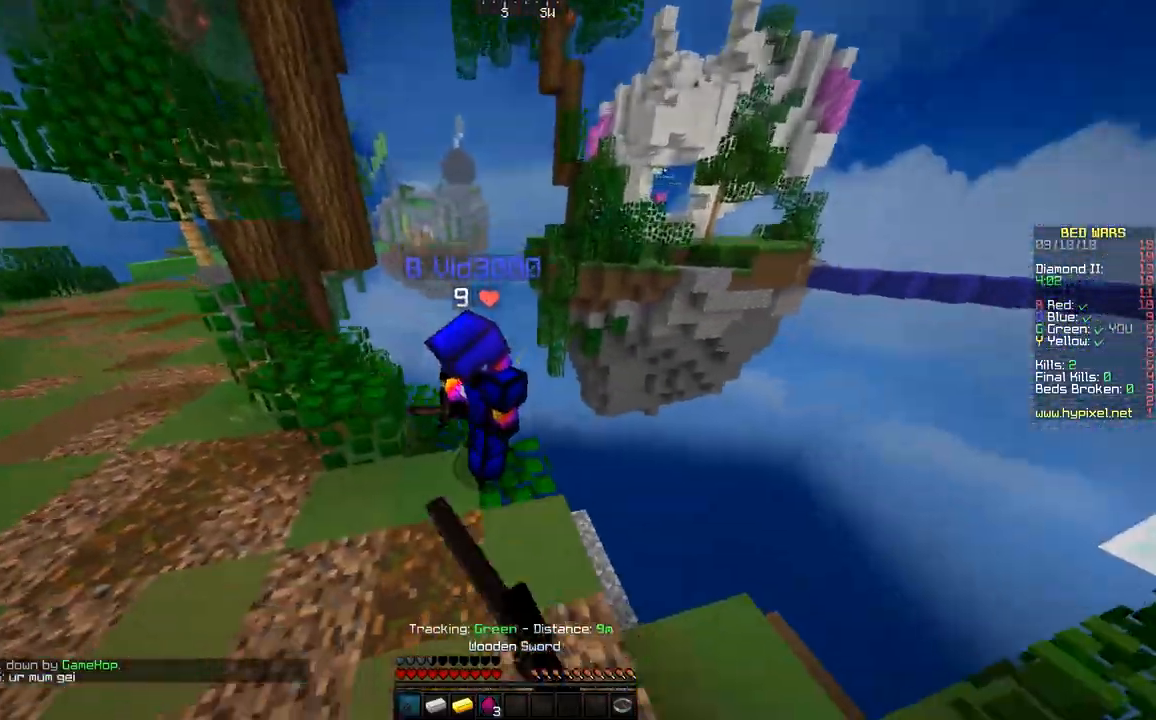
{"keys": ["a"], "mouse": ["left"], "events": [[50, "mouse_left", "up"], [100, "mouse_left", "down"], [200, "mouse_left", "up"], [250, "mouse_left", "down"], [300, "mouse_left", "up"], [350, "mouse_left", "down"], [450, "mouse_left", "up"], [500, "mouse_left", "down"]]}
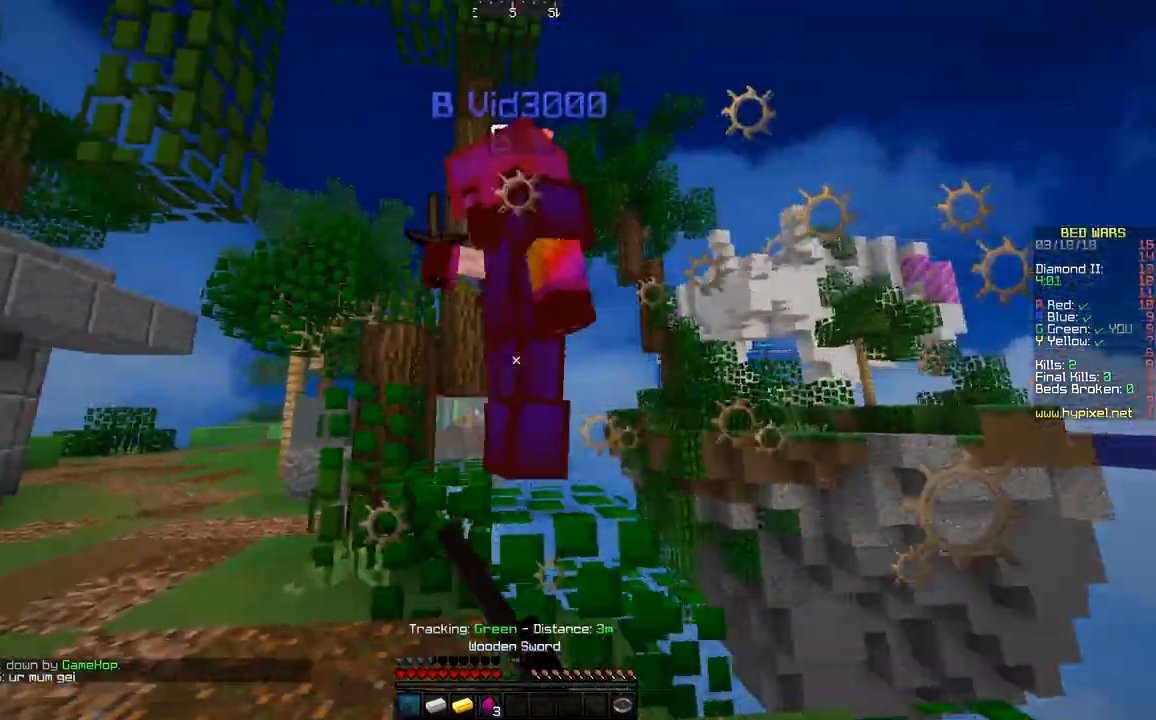
{"keys": ["a", "w"], "mouse": ["left"], "events": [[100, "mouse_left", "up"], [150, "mouse_left", "down"], [150, "w", "down"], [250, "mouse_left", "up"], [300, "mouse_left", "down"], [400, "mouse_left", "up"], [500, "mouse_left", "down"]]}
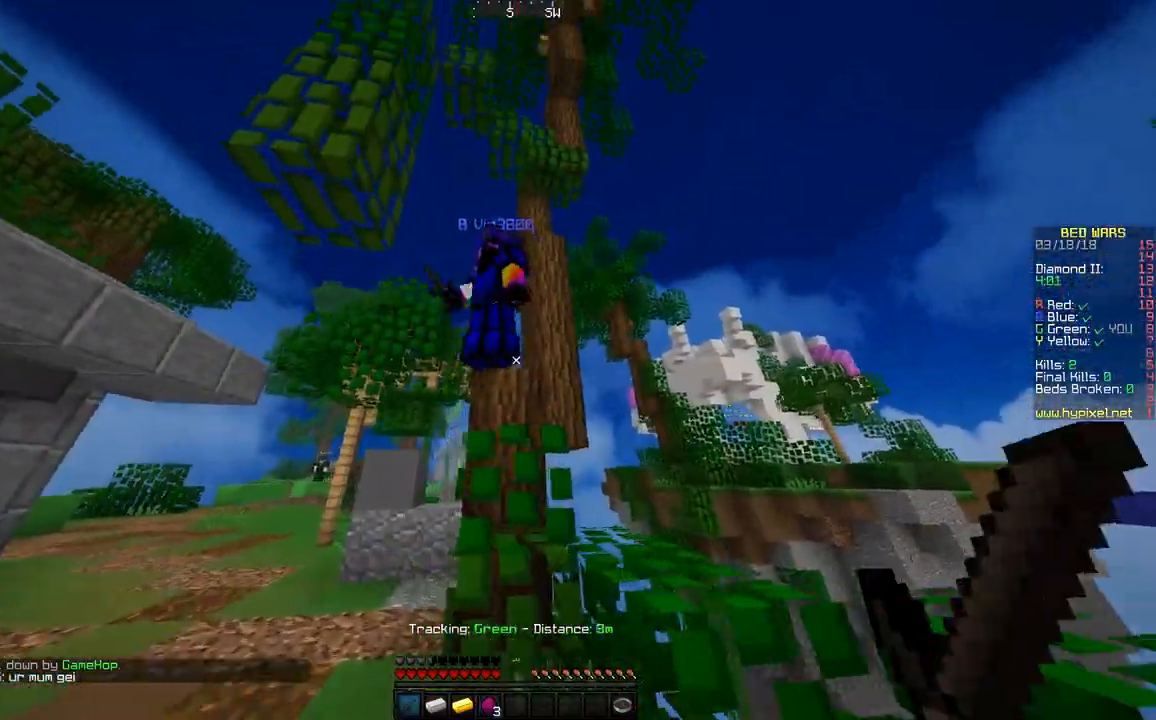
{"keys": ["a", "space", "w"], "mouse": ["left"], "events": [[50, "mouse_left", "up"], [100, "mouse_left", "down"], [150, "space", "down"], [200, "mouse_left", "up"], [250, "mouse_left", "down"], [350, "mouse_left", "up"], [400, "mouse_left", "down"]]}
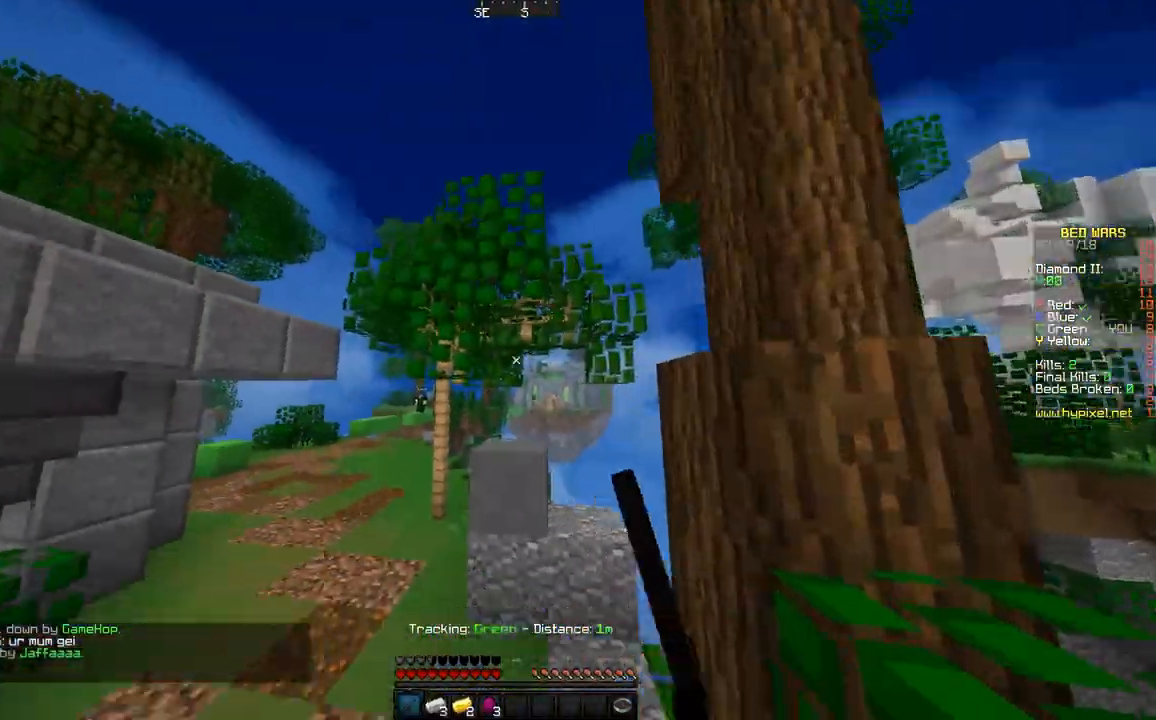
{"keys": ["space", "w"], "mouse": [], "events": [[50, "mouse_left", "up"], [100, "mouse_left", "down"], [200, "mouse_left", "up"], [250, "a", "up"]]}
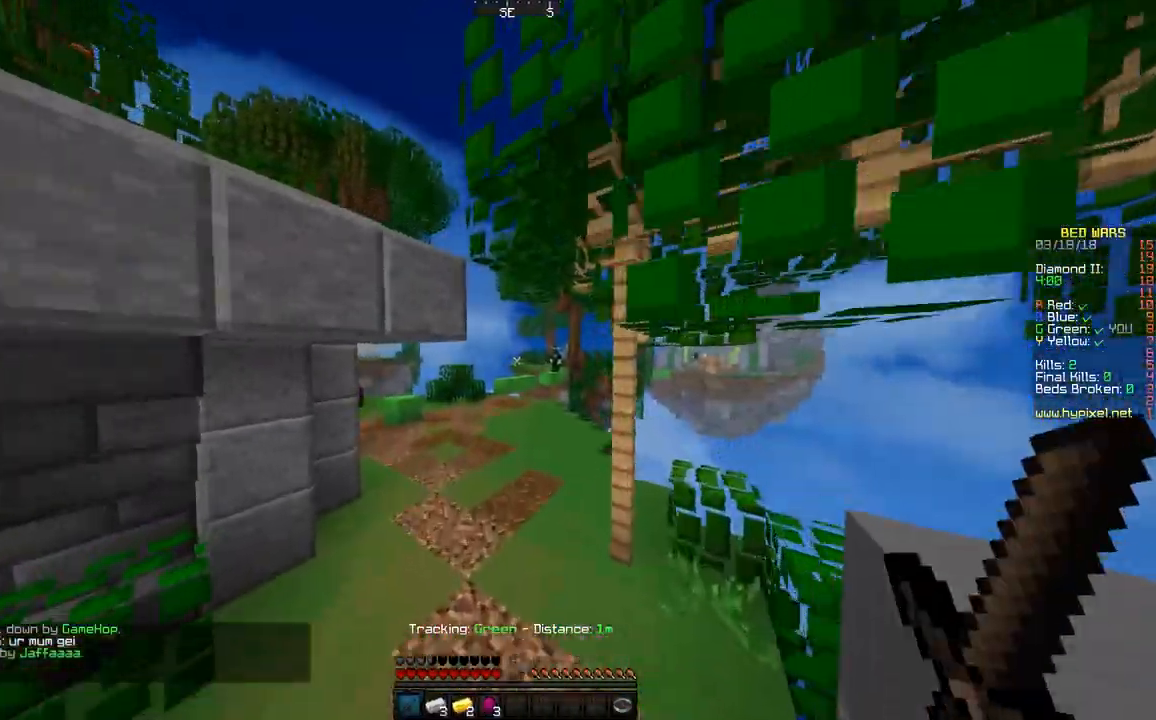
{"keys": ["space", "w"], "mouse": [], "events": []}
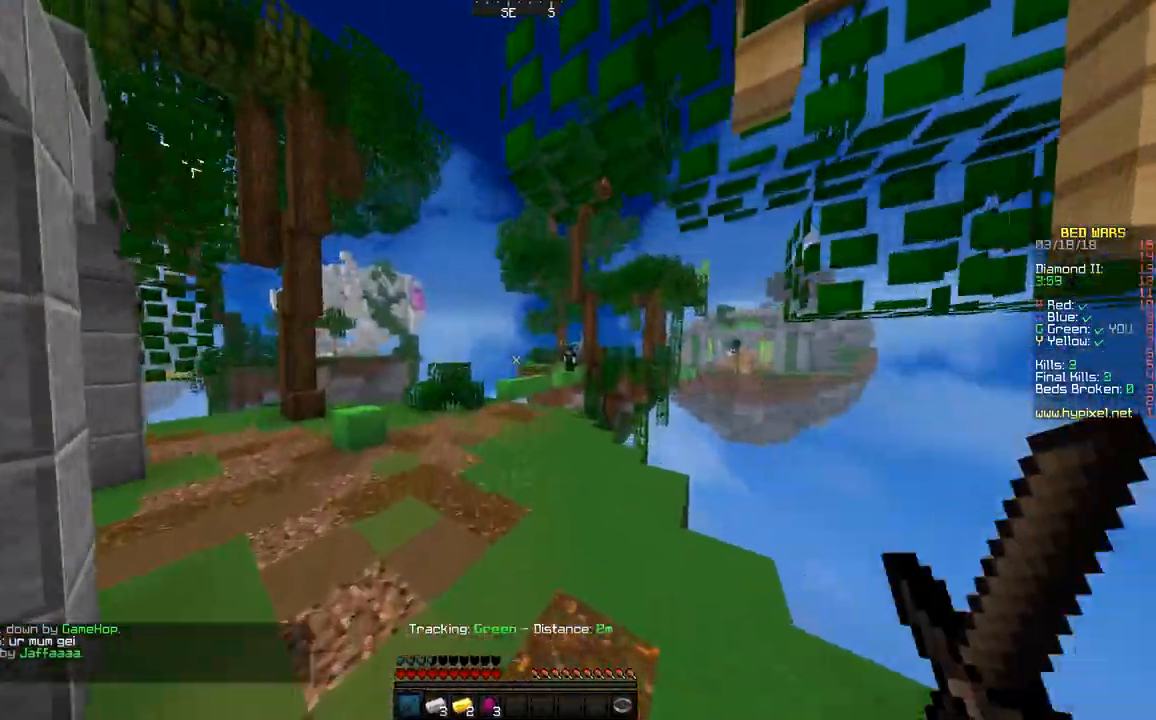
{"keys": ["space", "w"], "mouse": [], "events": []}
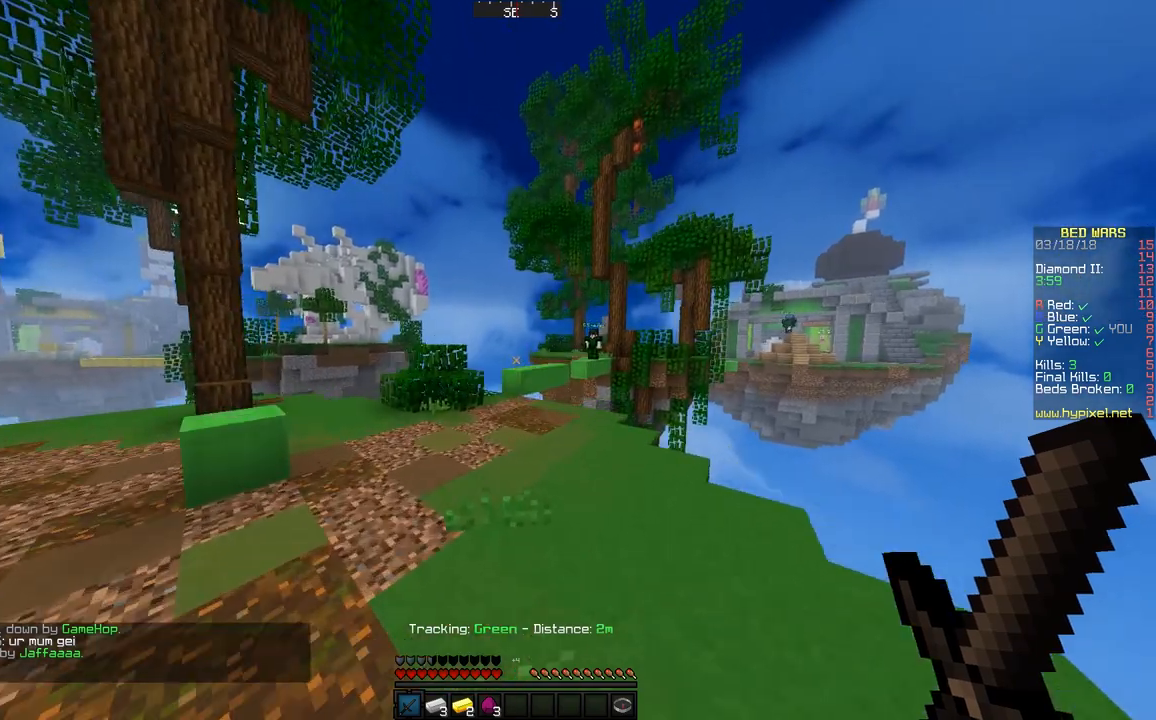
{"keys": ["space", "w"], "mouse": [], "events": []}
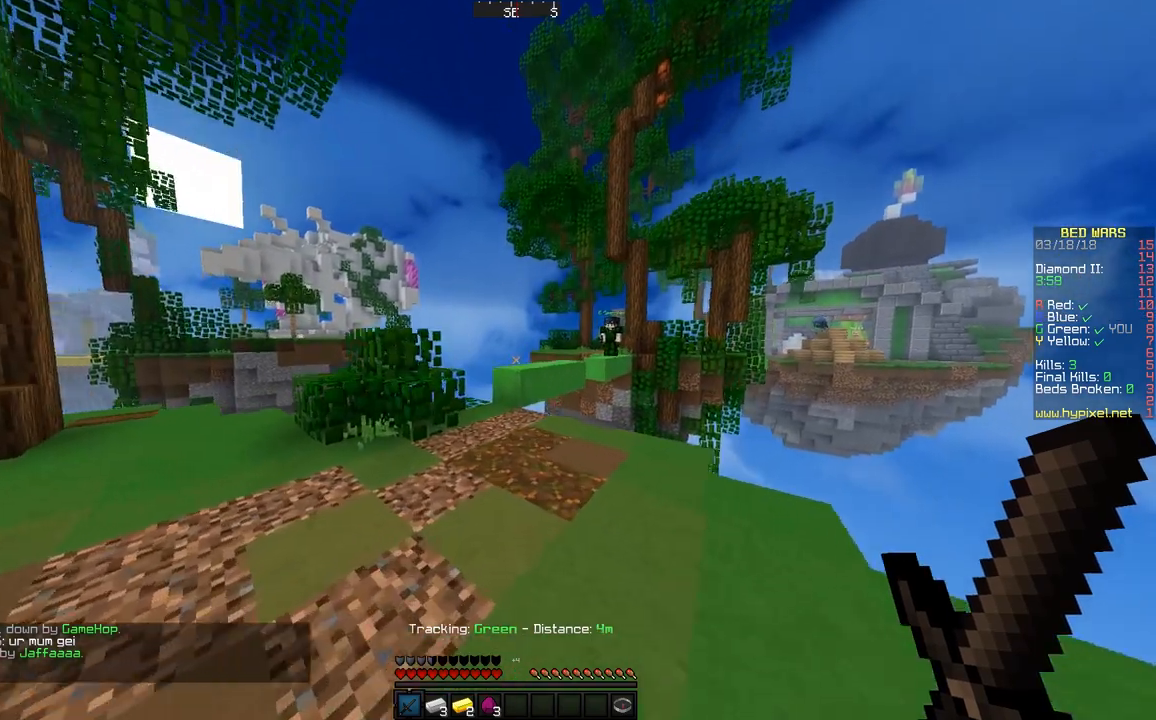
{"keys": ["d", "space", "w"], "mouse": [], "events": [[450, "d", "down"]]}
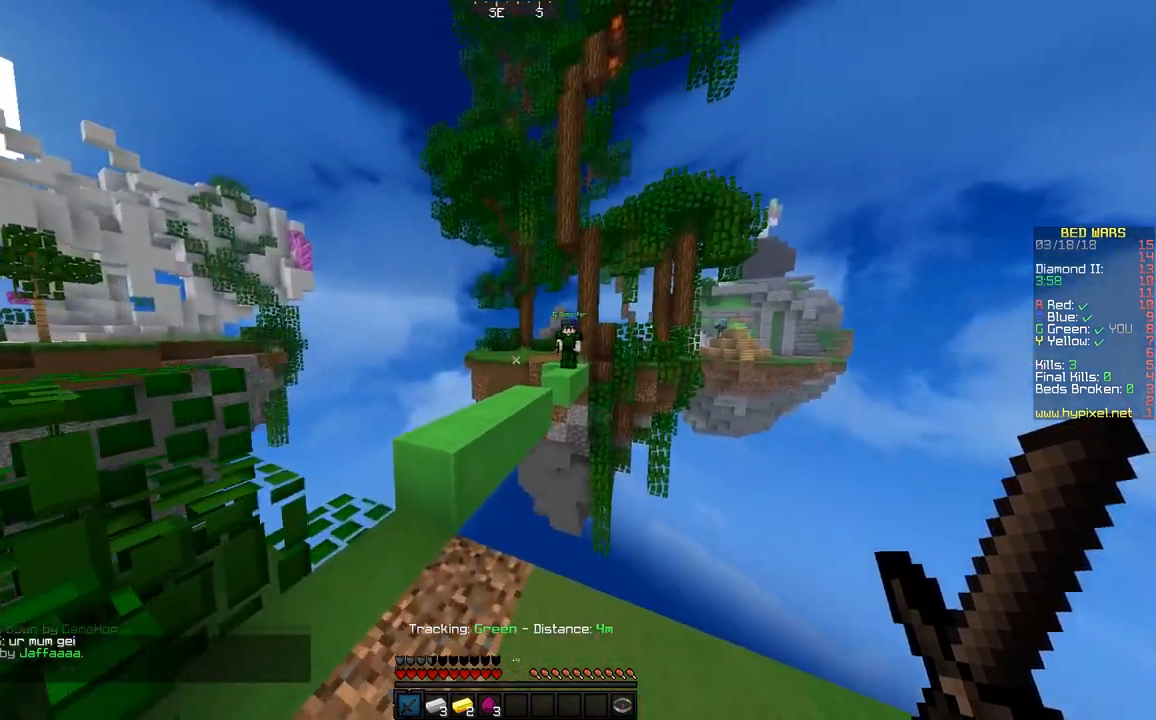
{"keys": ["w"], "mouse": [], "events": [[100, "d", "up"], [200, "a", "down"], [400, "a", "up"], [400, "space", "up"]]}
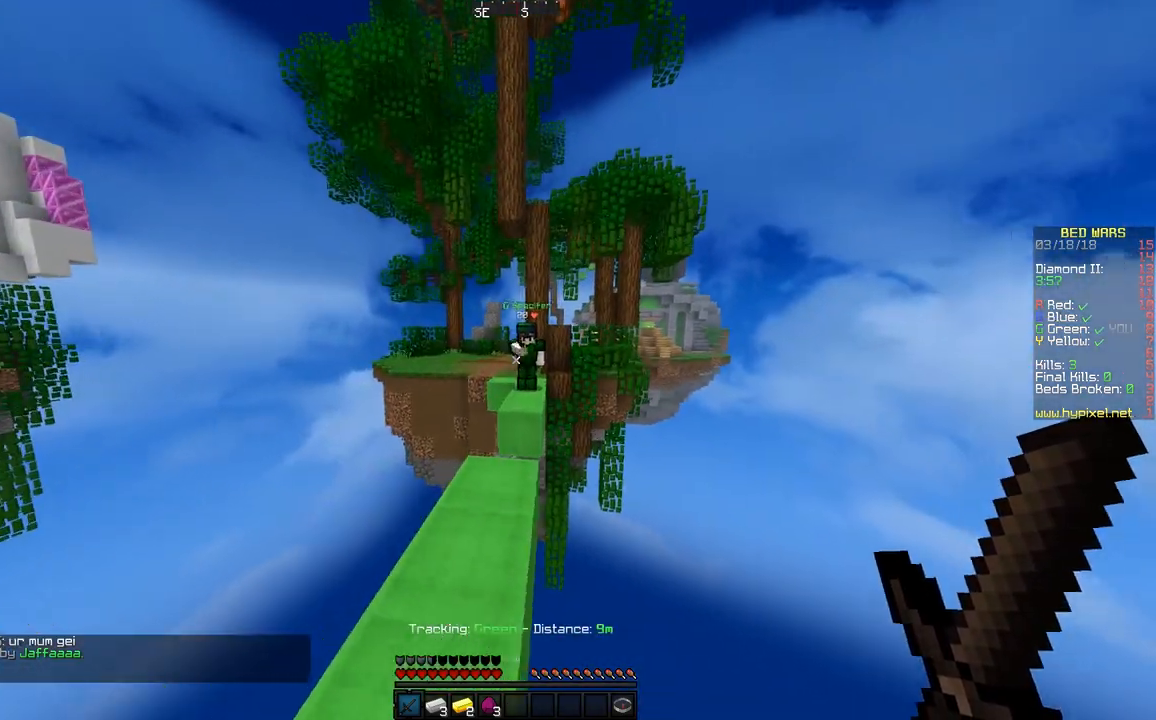
{"keys": ["space", "w"], "mouse": [], "events": [[350, "space", "down"]]}
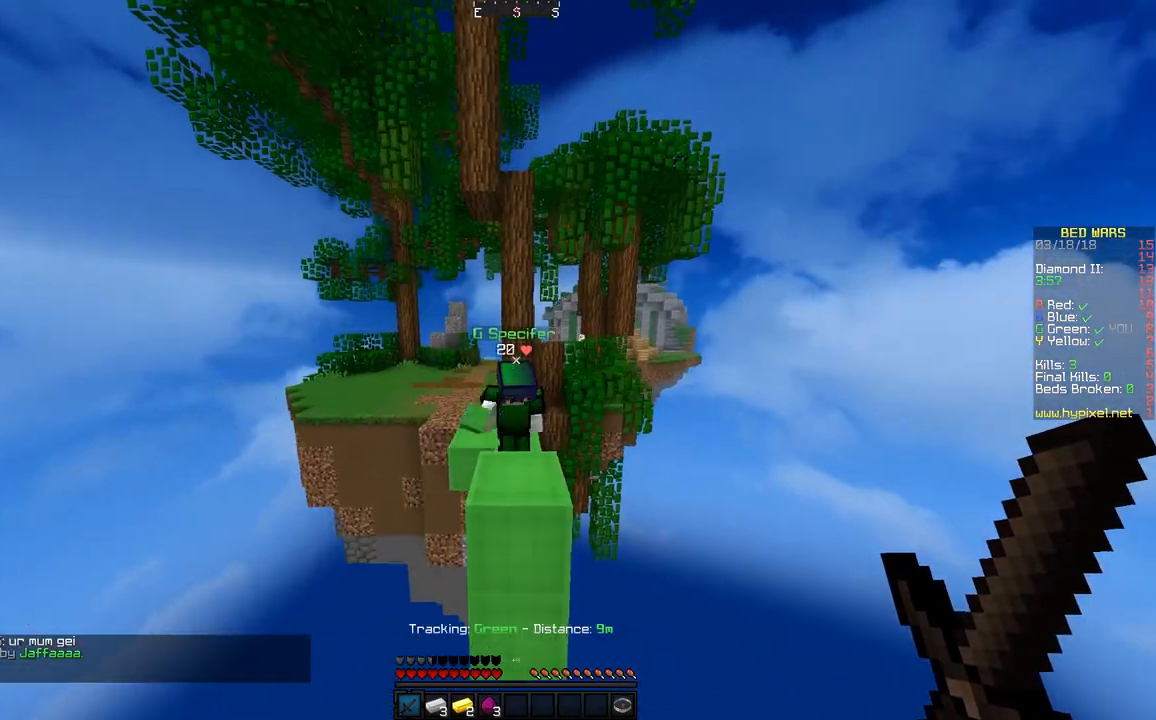
{"keys": ["w"], "mouse": [], "events": [[500, "space", "up"]]}
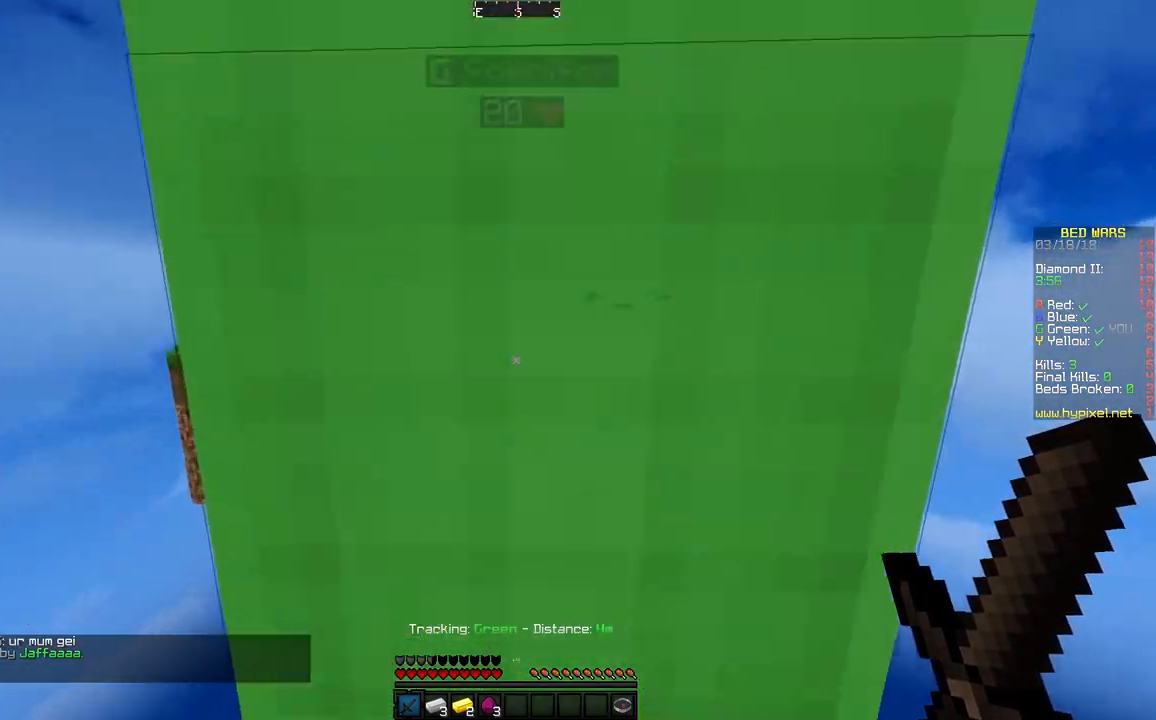
{"keys": [], "mouse": [], "events": [[400, "w", "up"]]}